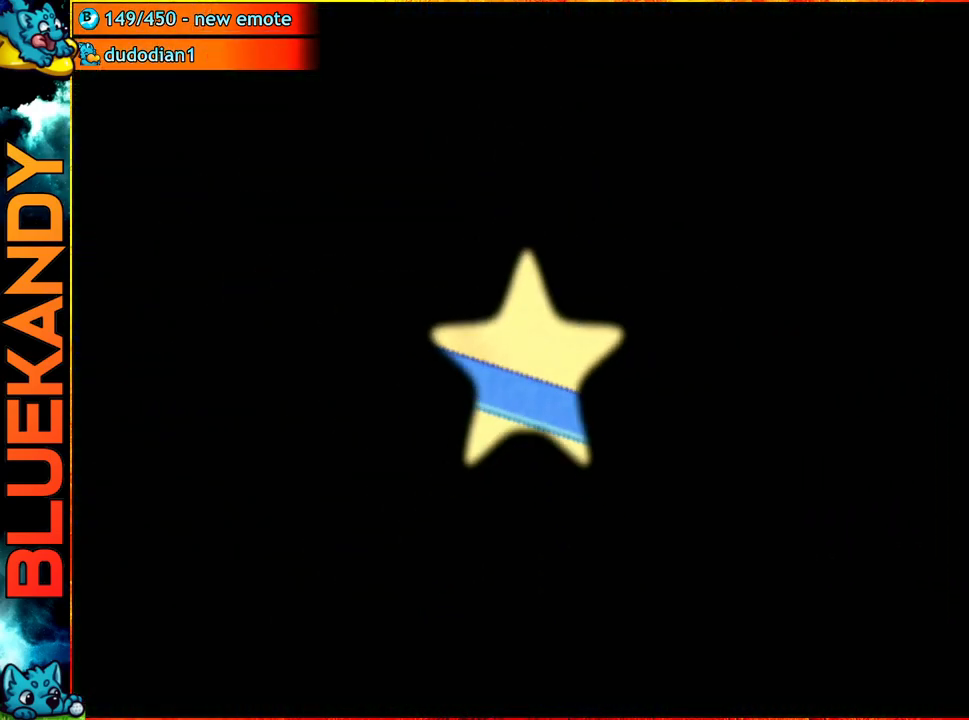
Gameplay with a controller (Nintendo layout); each line is a JSON object with the inputs held at the frame after it. "events" lists button and stick changes between this image and that frame as [ms after this image, input, new state], when the widget could be followed in between. Not read: L3 R3 START.
{"buttons": ["A"], "left_stick": "center", "right_stick": "center", "events": [[350, "A", "down"]]}
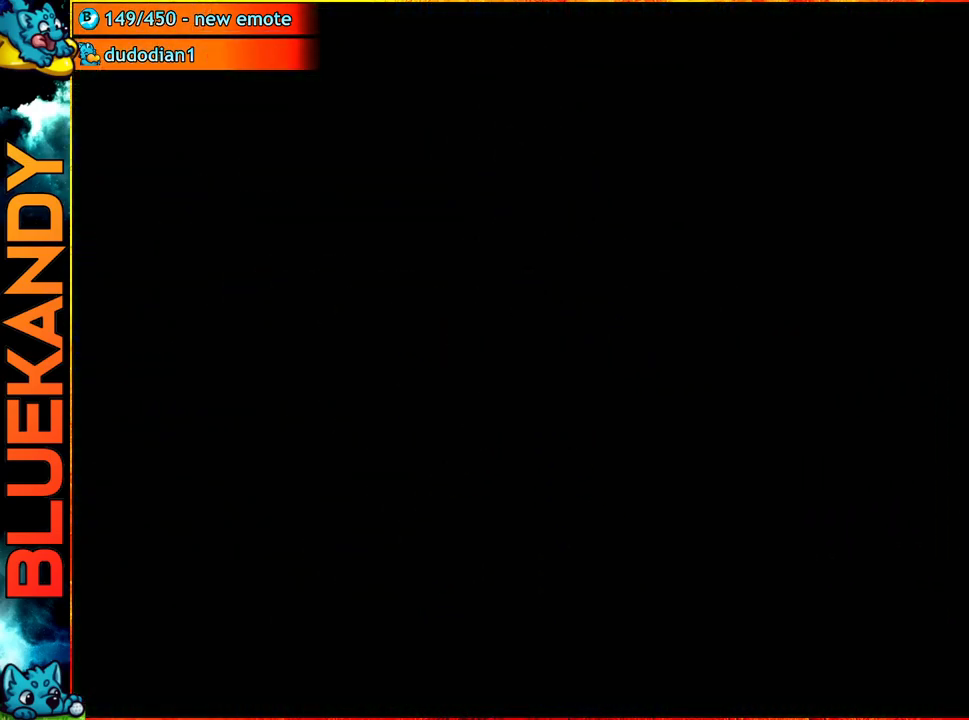
{"buttons": ["A"], "left_stick": "center", "right_stick": "center", "events": []}
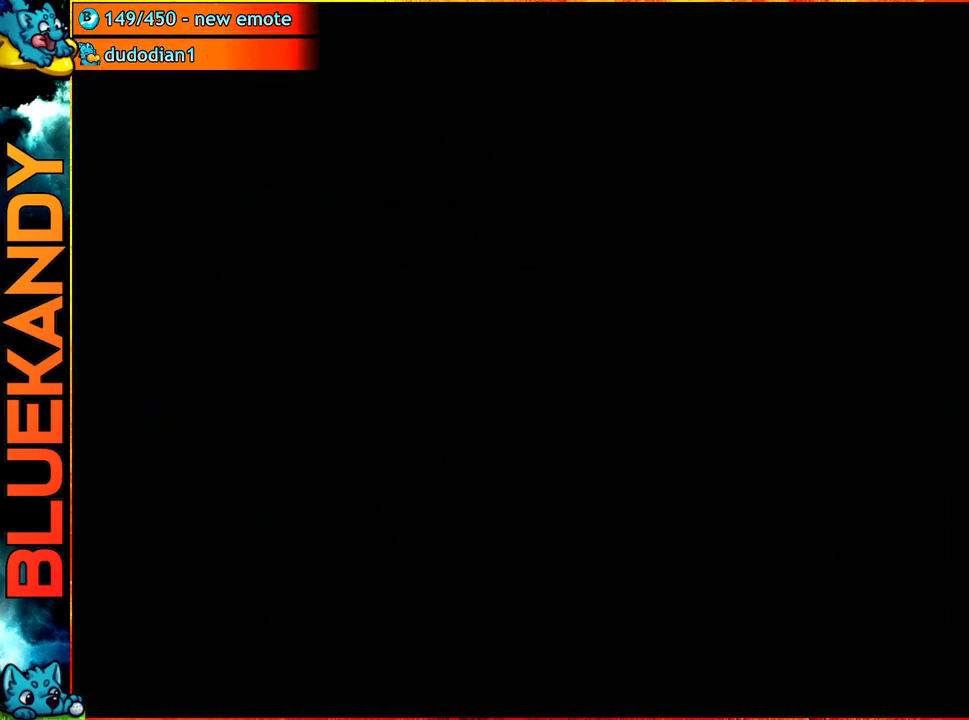
{"buttons": ["A"], "left_stick": "center", "right_stick": "center", "events": []}
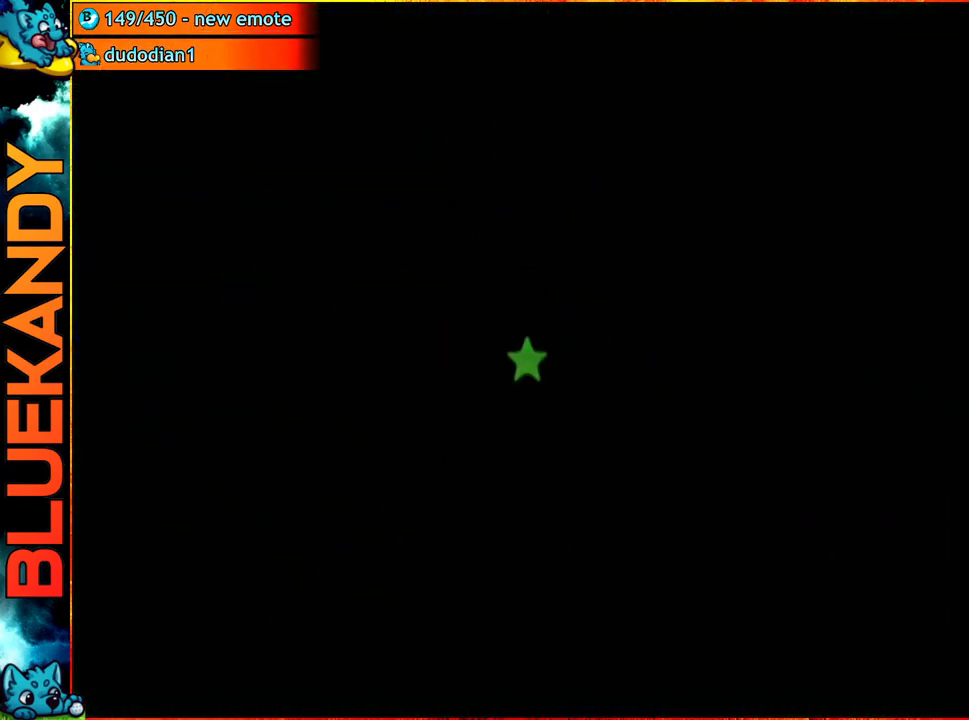
{"buttons": [], "left_stick": "center", "right_stick": "center", "events": [[167, "A", "up"]]}
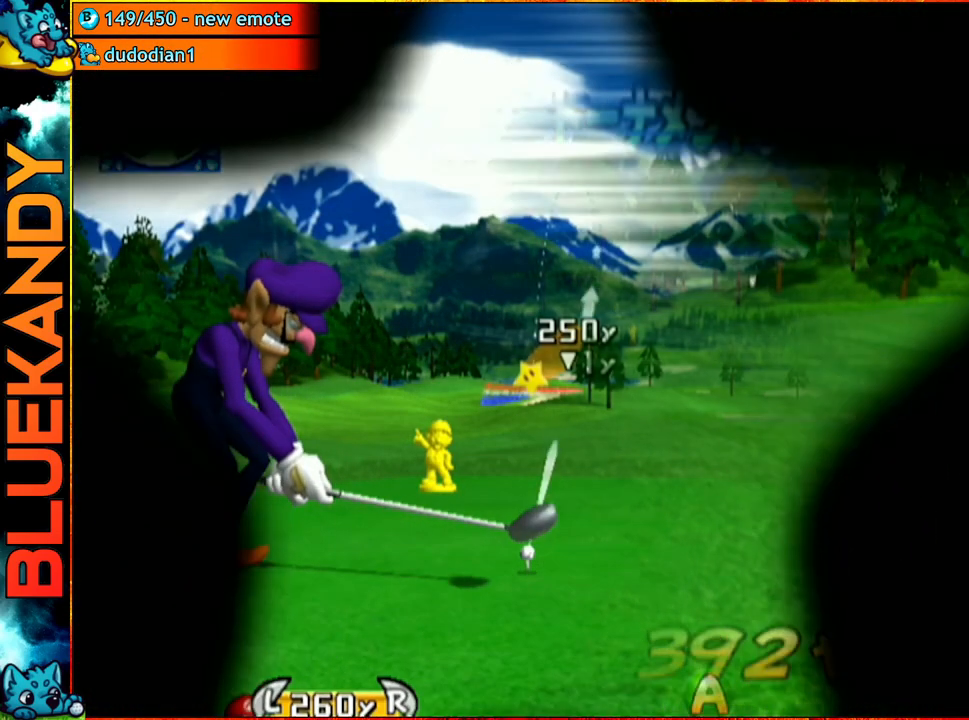
{"buttons": [], "left_stick": "up", "right_stick": "center", "events": [[83, "B", "down"], [133, "A", "down"], [133, "left_stick", "up"], [150, "B", "up"], [250, "A", "up"]]}
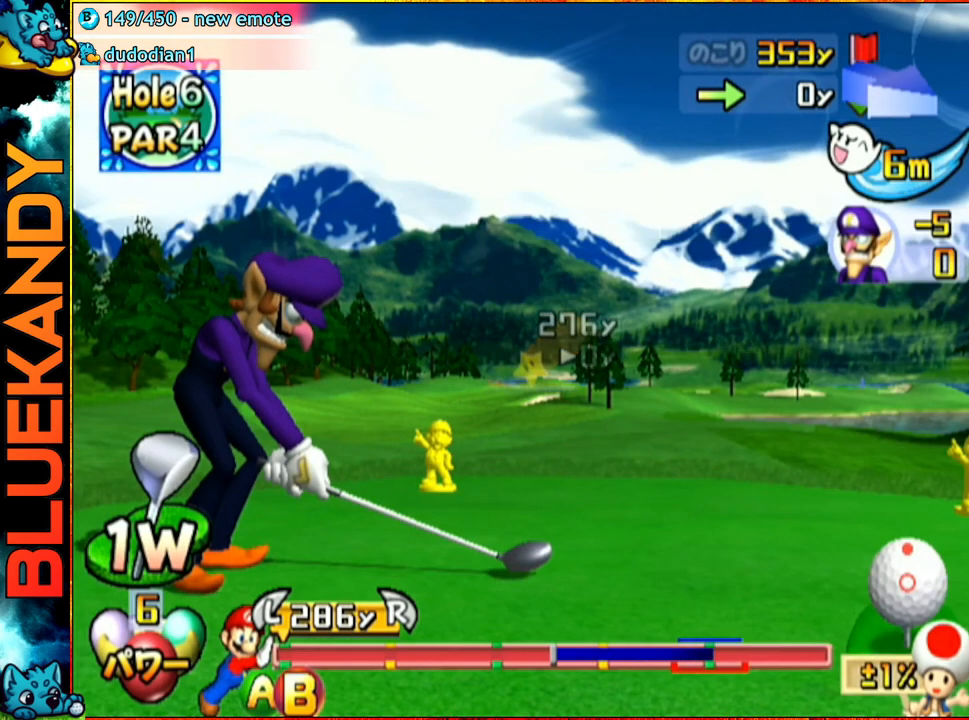
{"buttons": [], "left_stick": "up", "right_stick": "center", "events": []}
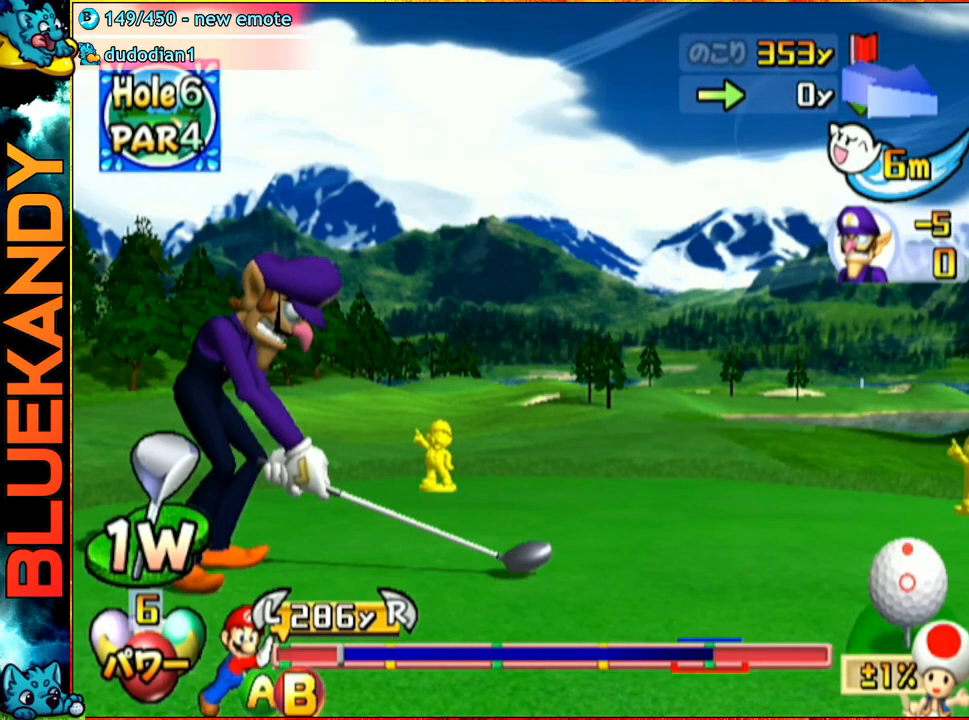
{"buttons": [], "left_stick": "up-right", "right_stick": "center", "events": [[133, "B", "down"], [283, "B", "up"], [383, "left_stick", "up-right"]]}
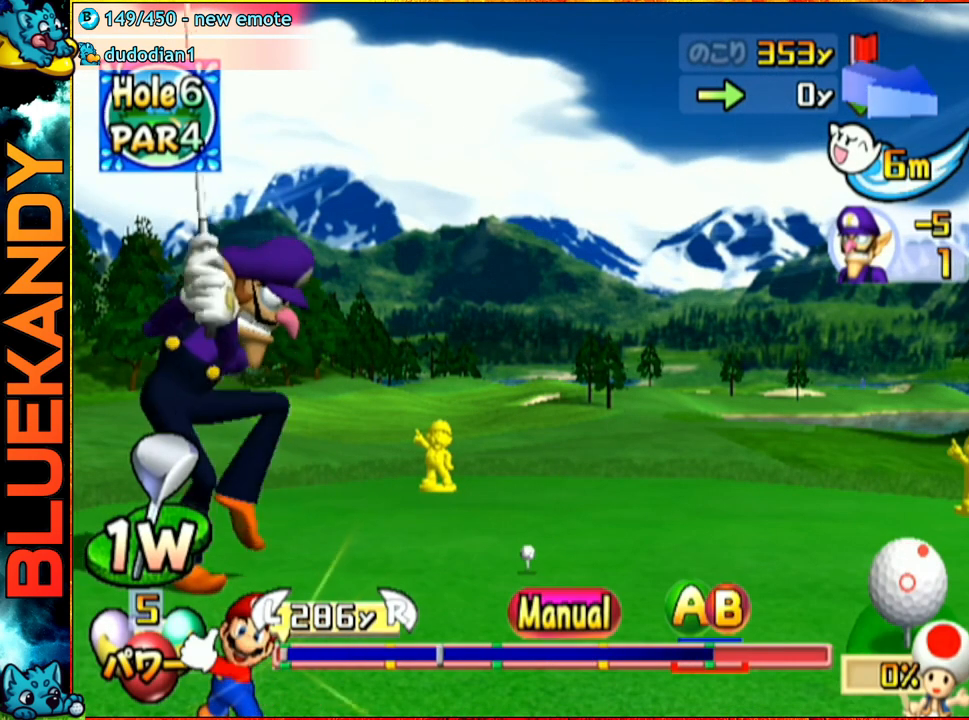
{"buttons": [], "left_stick": "up-right", "right_stick": "center", "events": []}
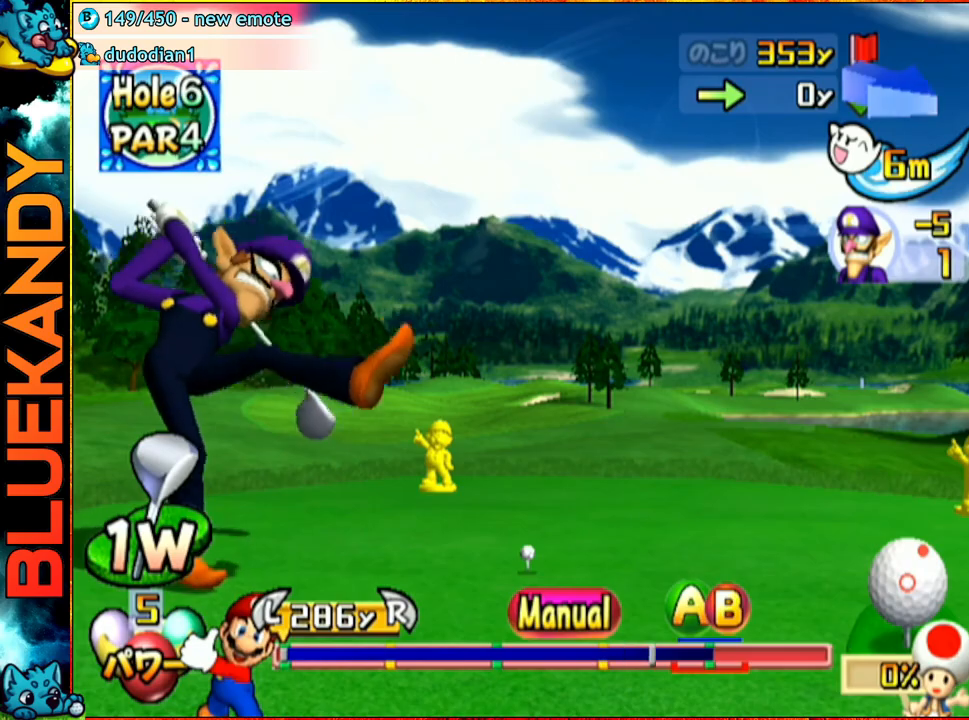
{"buttons": [], "left_stick": "center", "right_stick": "center", "events": [[133, "A", "down"], [167, "B", "down"], [333, "left_stick", "center"], [383, "B", "up"], [483, "A", "up"]]}
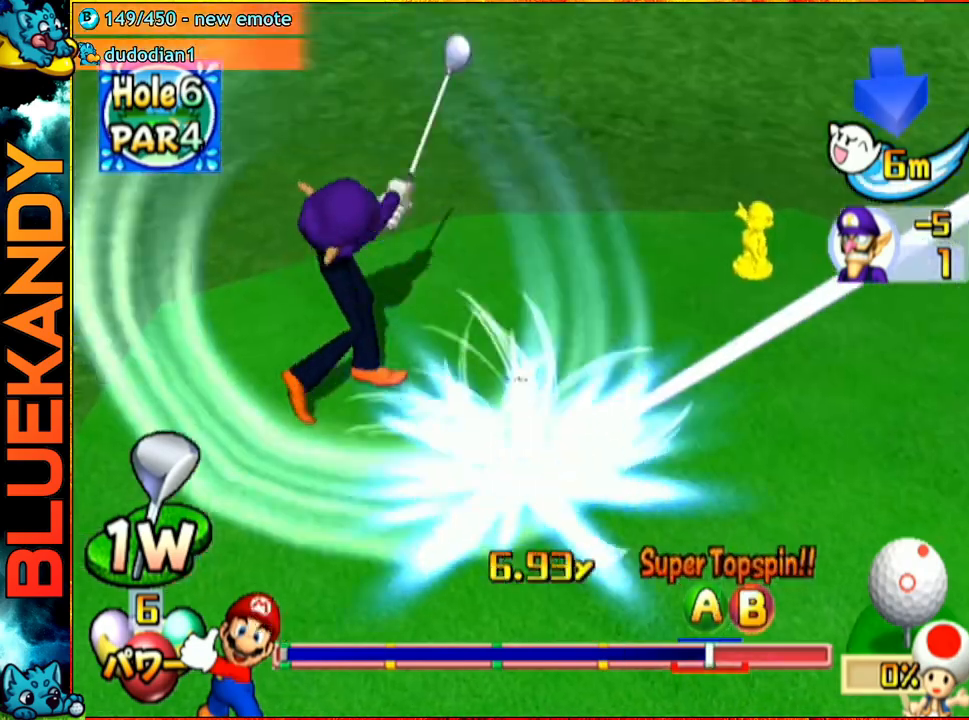
{"buttons": [], "left_stick": "center", "right_stick": "center", "events": []}
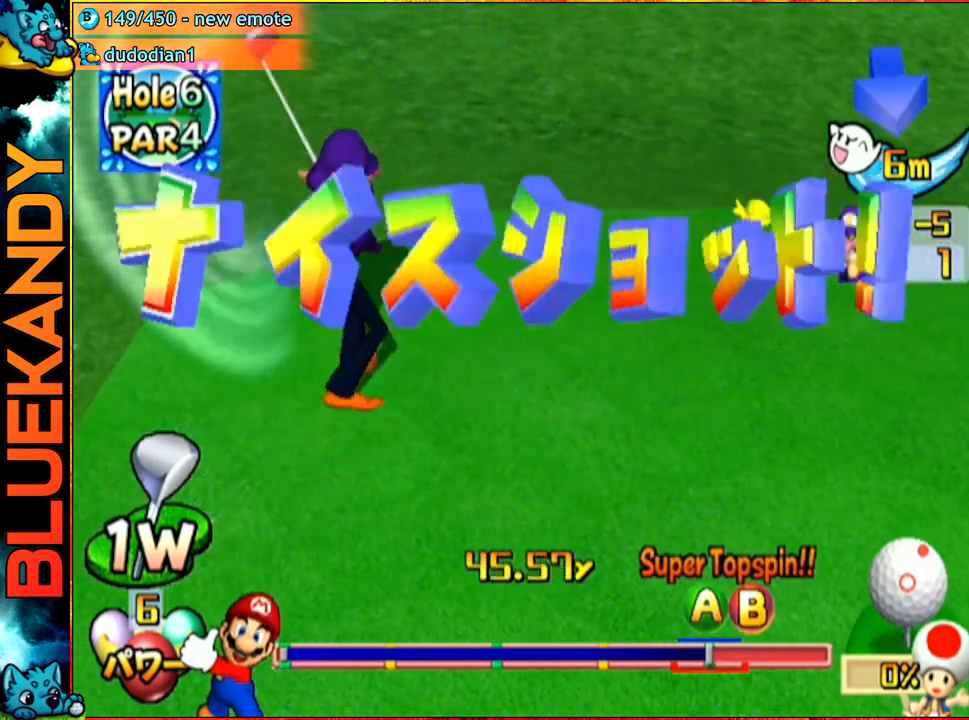
{"buttons": [], "left_stick": "center", "right_stick": "center", "events": []}
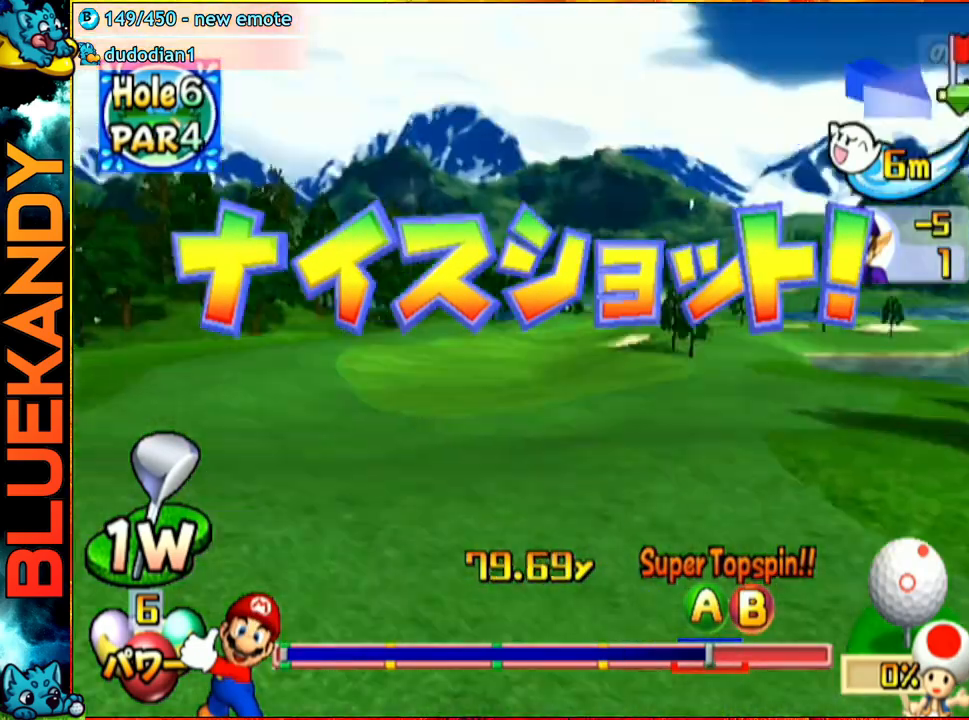
{"buttons": [], "left_stick": "center", "right_stick": "center", "events": []}
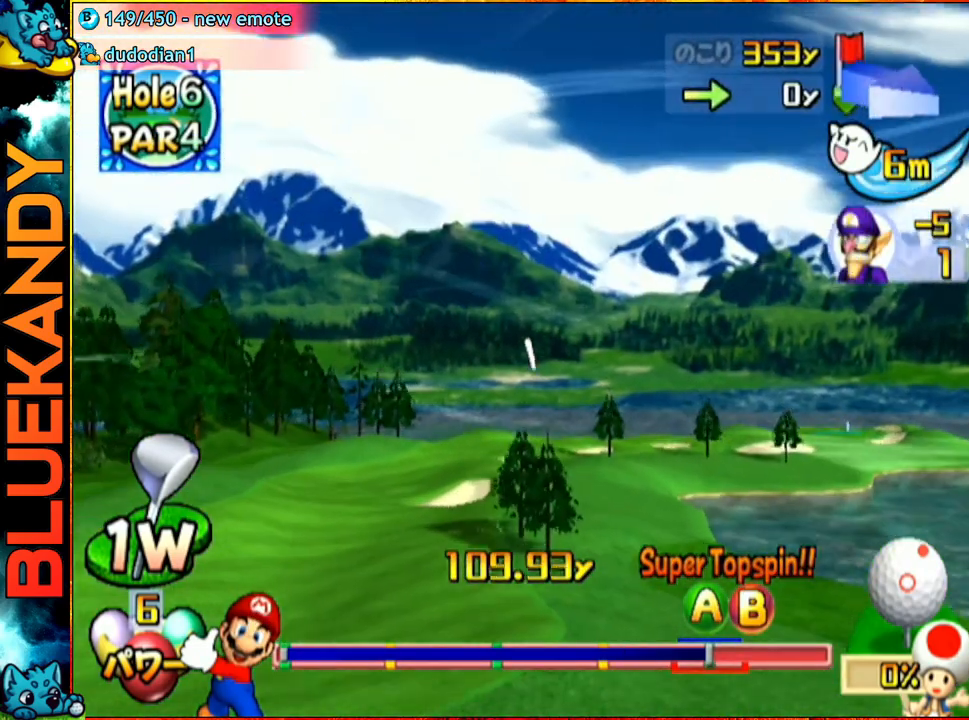
{"buttons": [], "left_stick": "center", "right_stick": "center", "events": []}
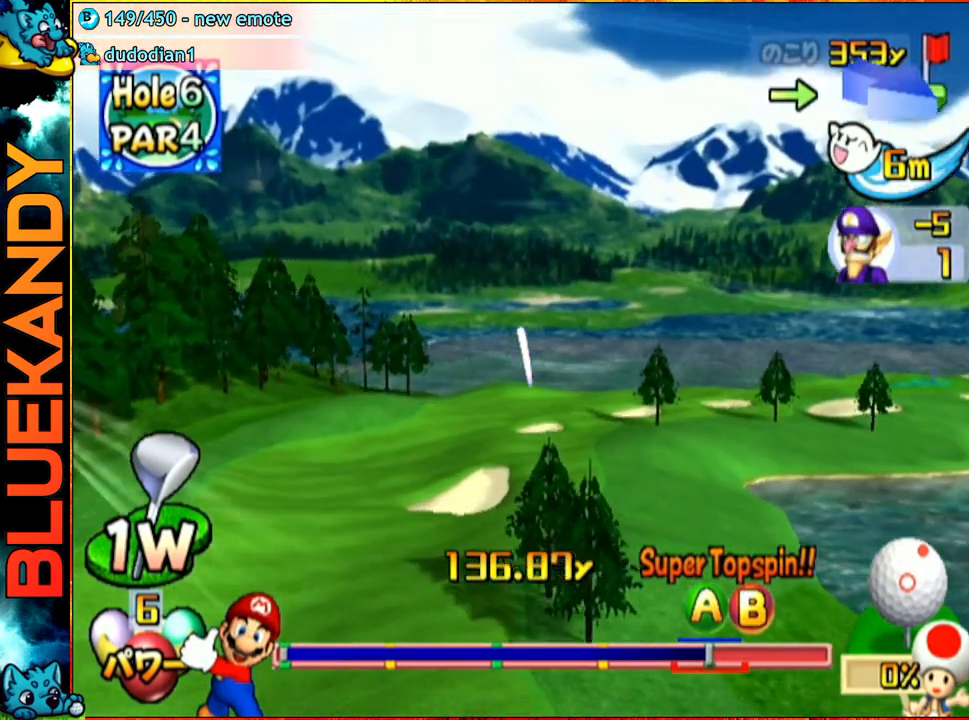
{"buttons": [], "left_stick": "center", "right_stick": "center", "events": []}
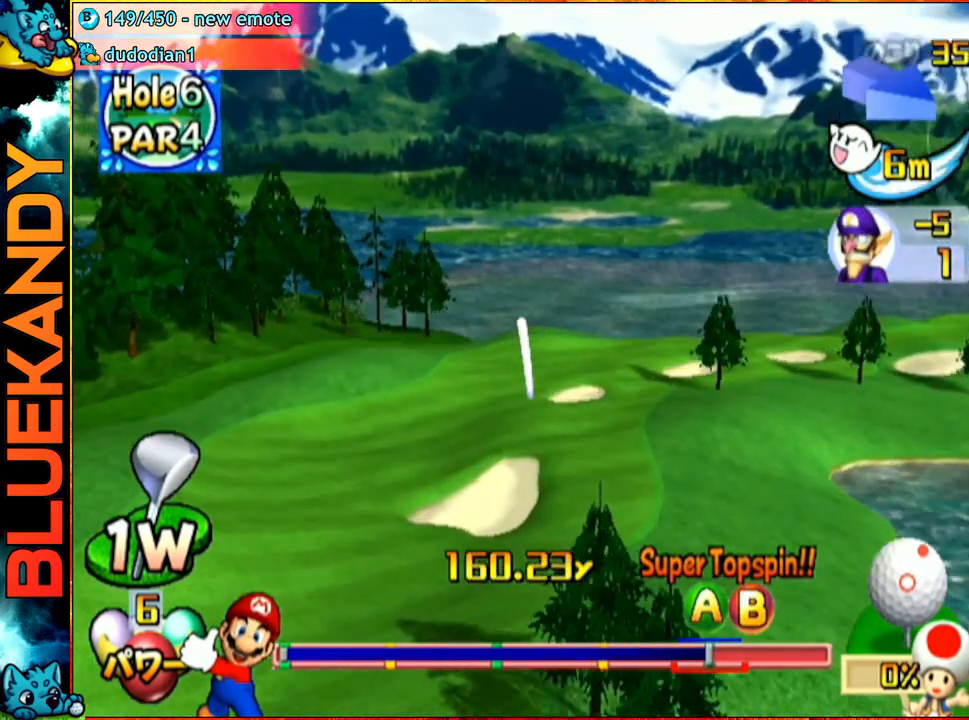
{"buttons": [], "left_stick": "left", "right_stick": "center", "events": [[433, "left_stick", "left"]]}
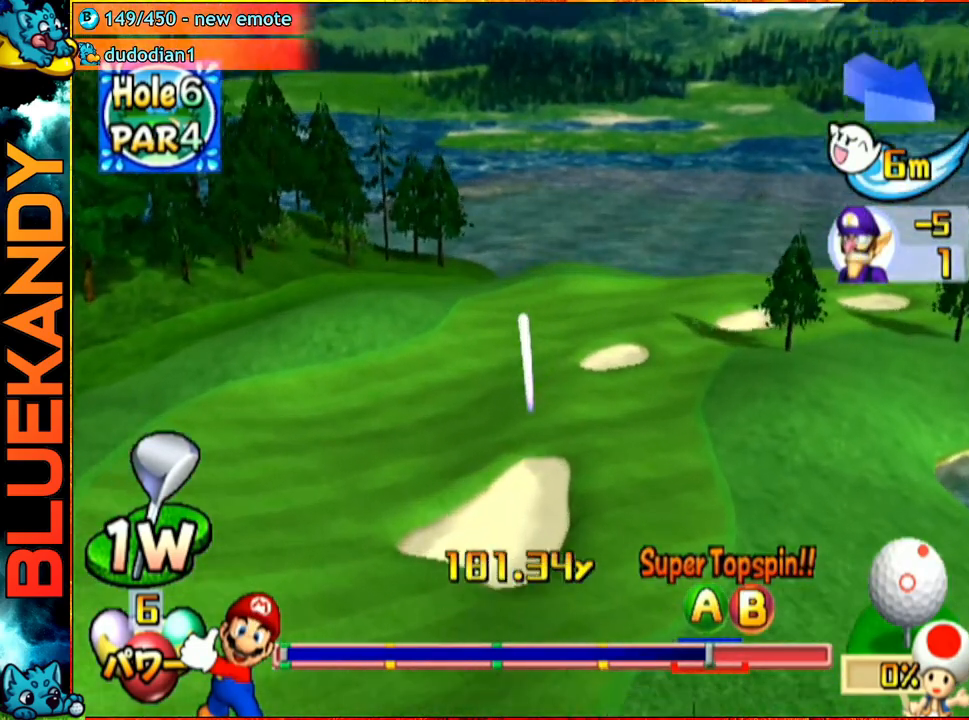
{"buttons": [], "left_stick": "left", "right_stick": "center", "events": []}
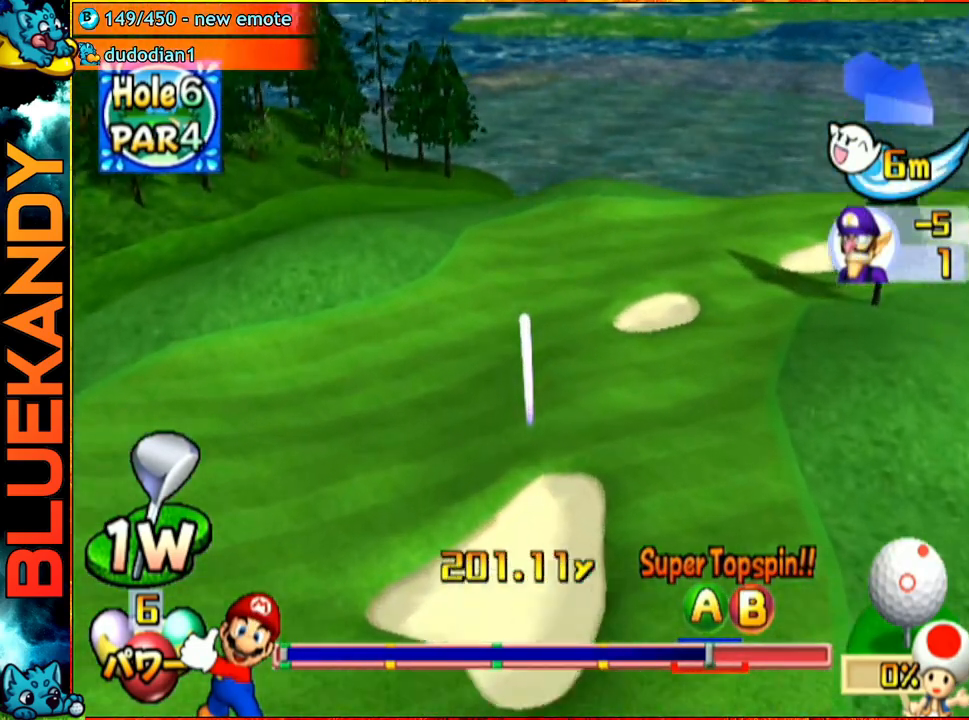
{"buttons": ["A"], "left_stick": "left", "right_stick": "center", "events": [[233, "A", "down"]]}
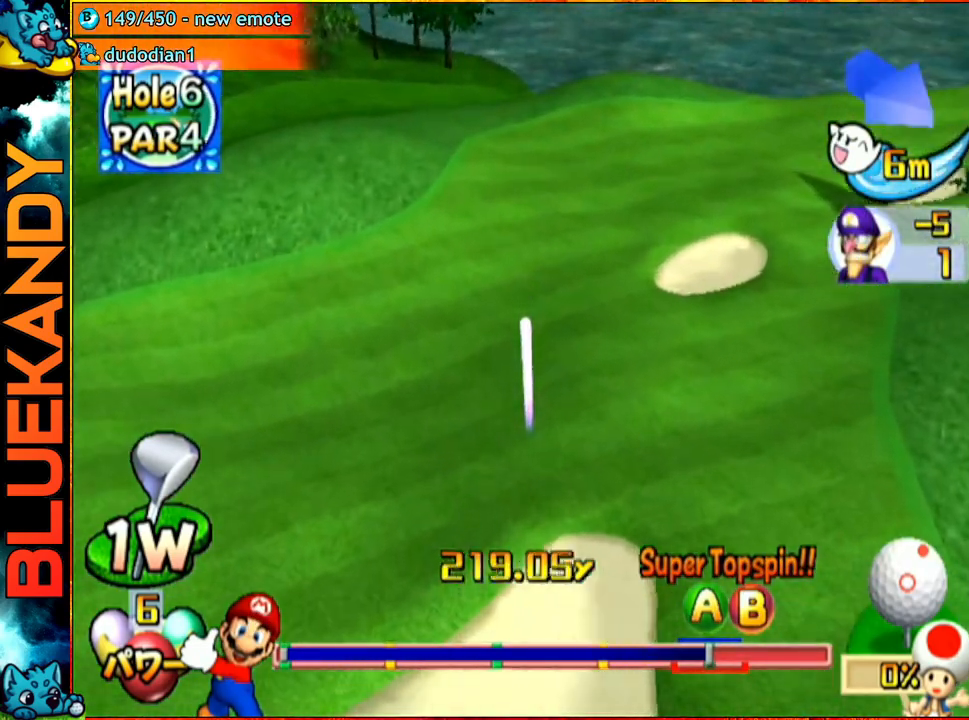
{"buttons": ["A"], "left_stick": "left", "right_stick": "center", "events": []}
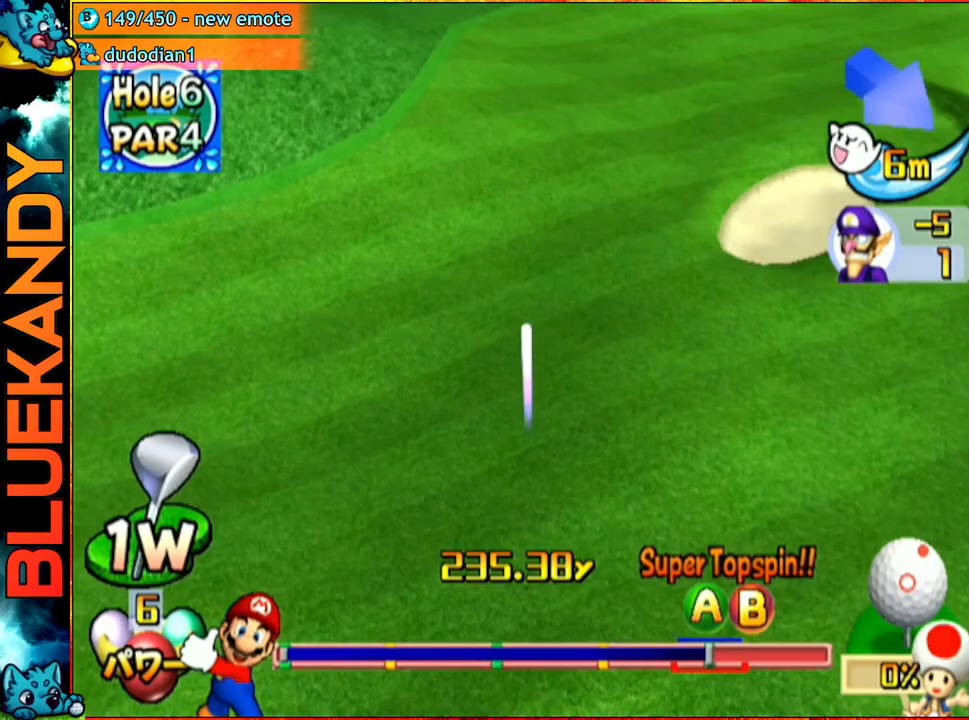
{"buttons": ["A"], "left_stick": "left", "right_stick": "center", "events": []}
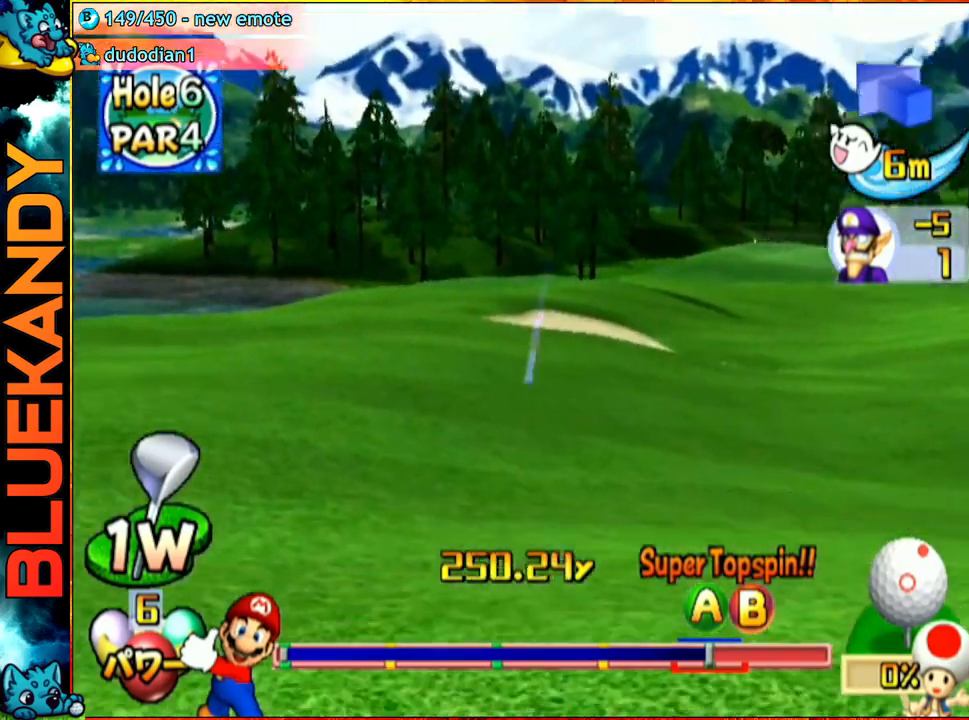
{"buttons": ["A"], "left_stick": "left", "right_stick": "center", "events": []}
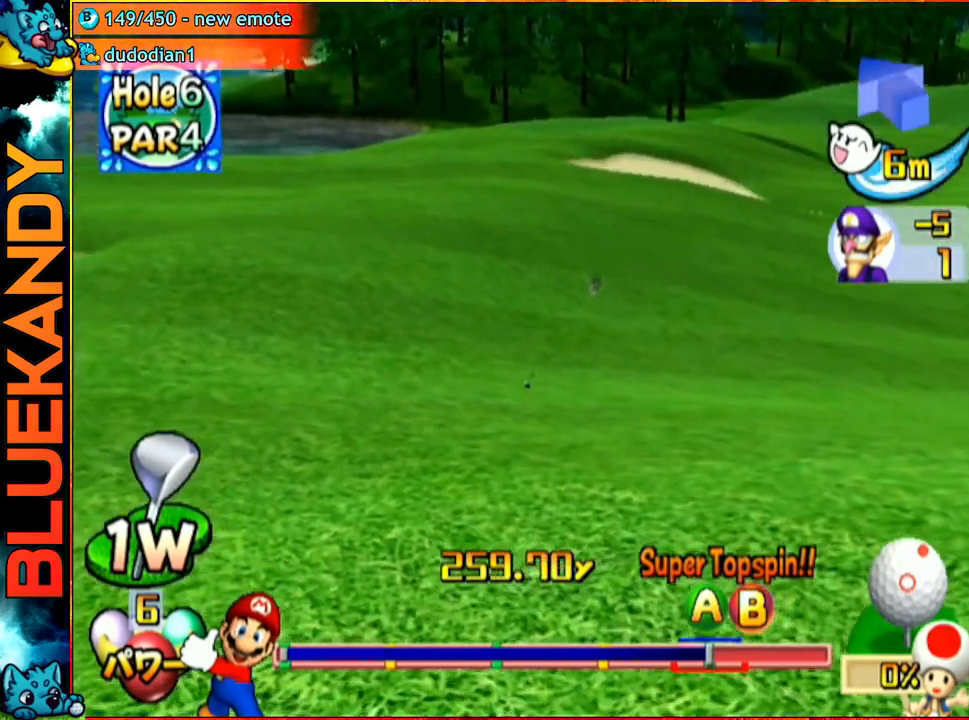
{"buttons": ["A"], "left_stick": "left", "right_stick": "center", "events": []}
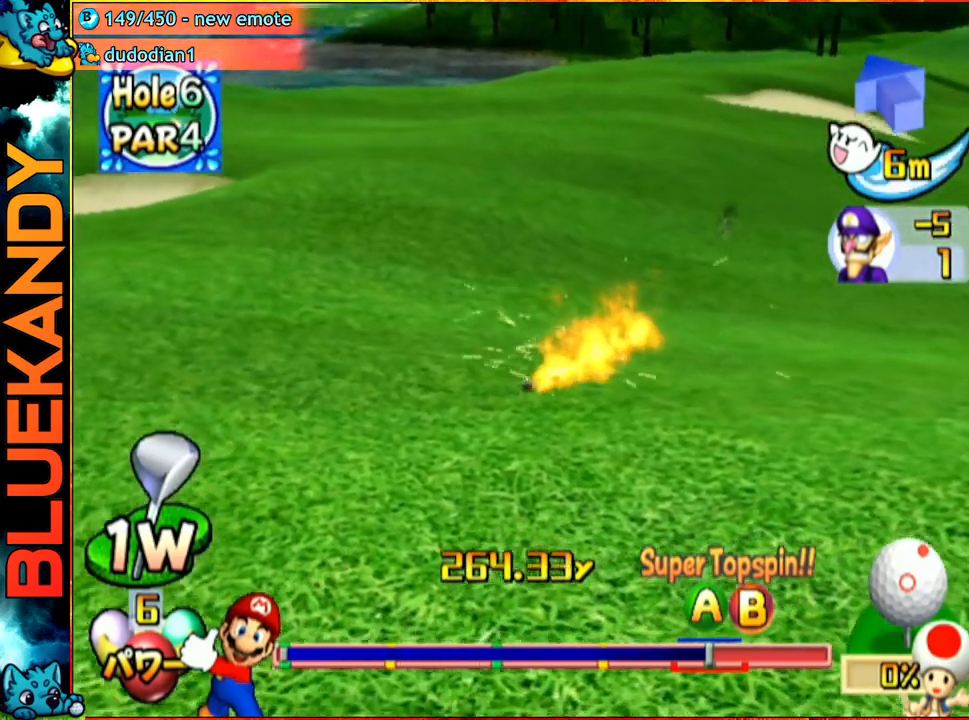
{"buttons": ["A"], "left_stick": "center", "right_stick": "center", "events": [[217, "left_stick", "center"]]}
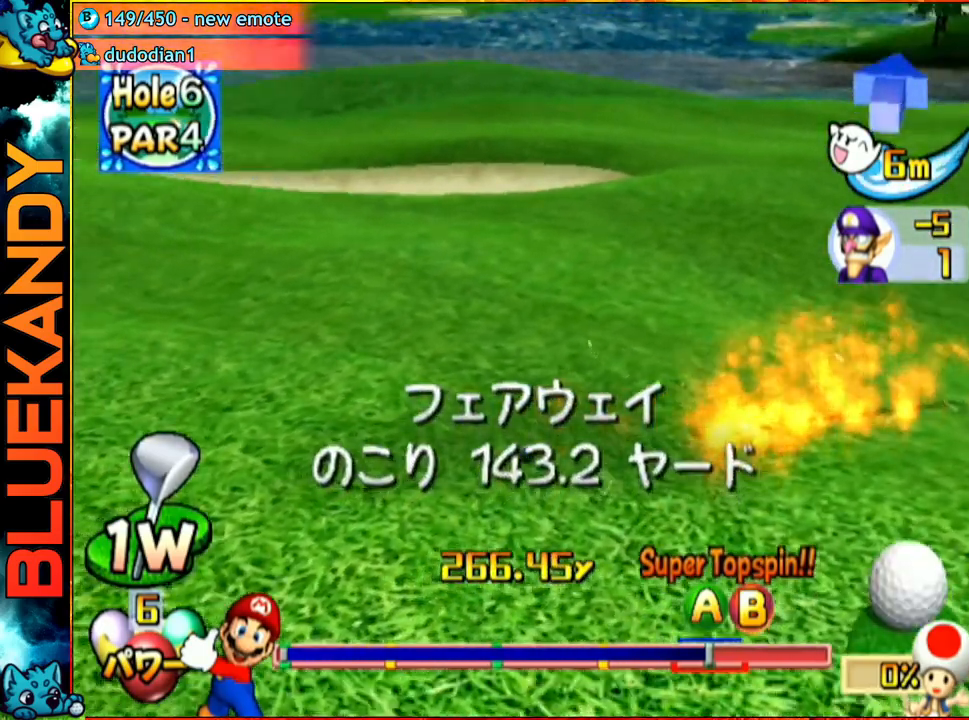
{"buttons": [], "left_stick": "center", "right_stick": "center", "events": [[83, "A", "up"]]}
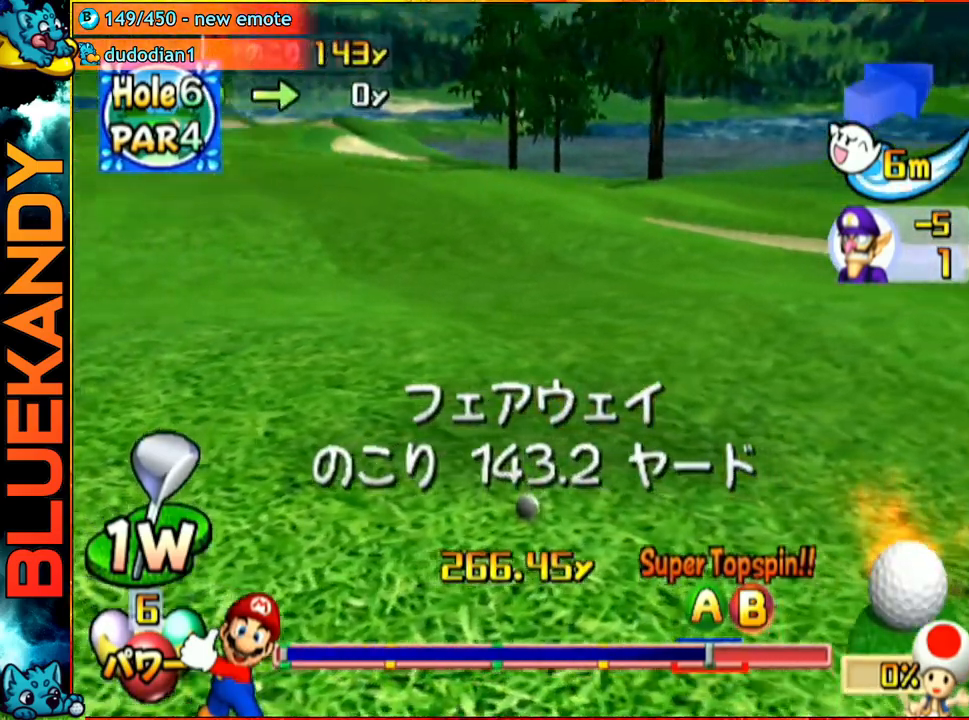
{"buttons": [], "left_stick": "left", "right_stick": "center", "events": [[500, "left_stick", "left"]]}
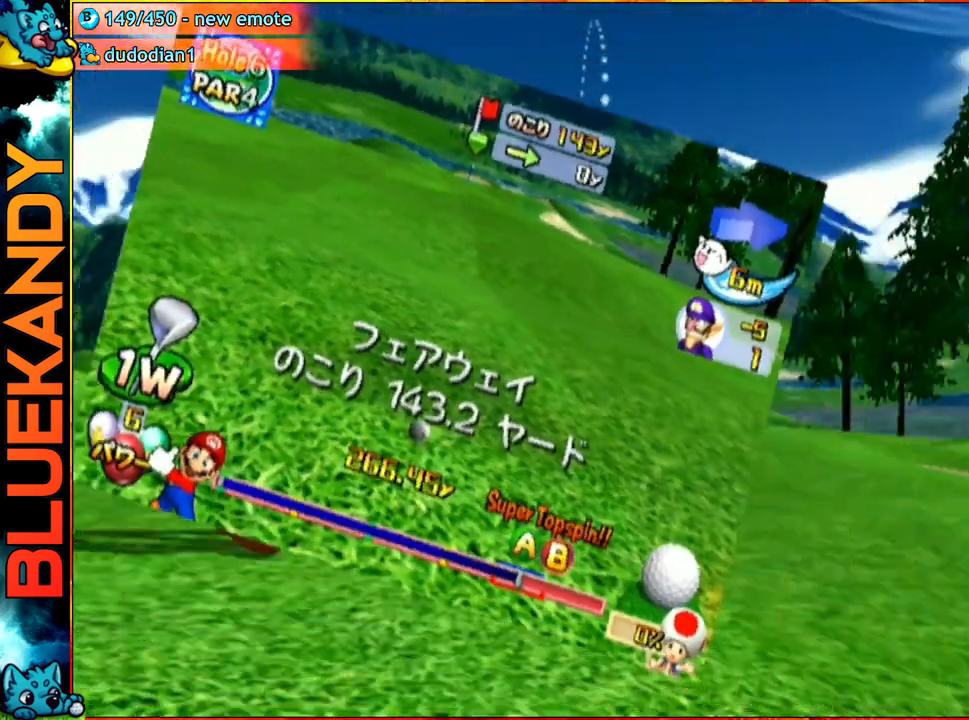
{"buttons": [], "left_stick": "center", "right_stick": "center", "events": [[267, "left_stick", "center"], [317, "A", "down"], [500, "A", "up"]]}
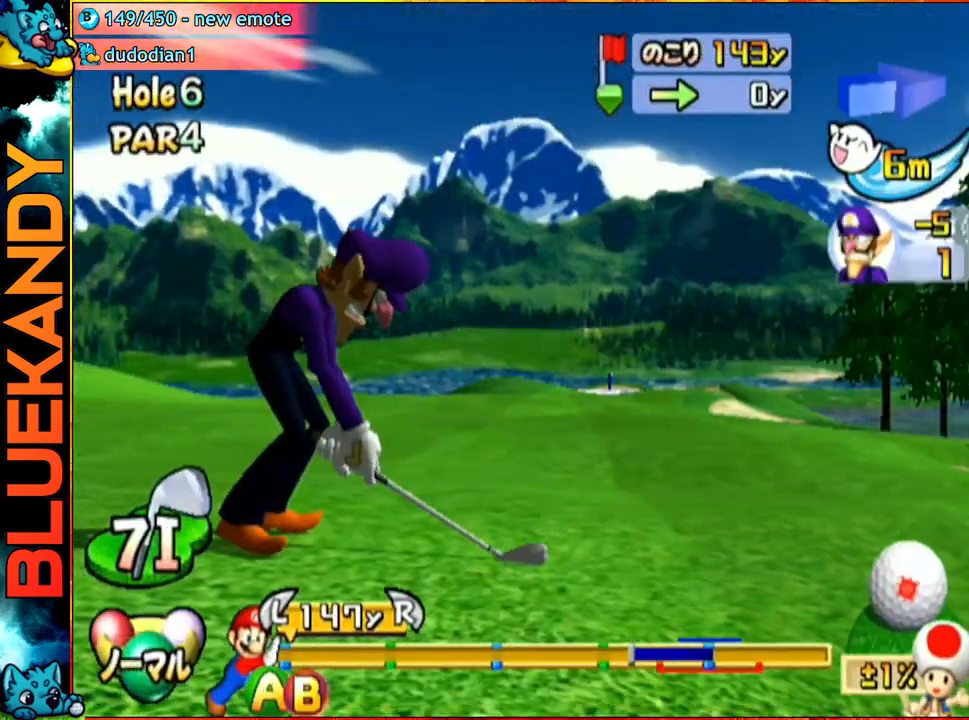
{"buttons": [], "left_stick": "center", "right_stick": "center", "events": []}
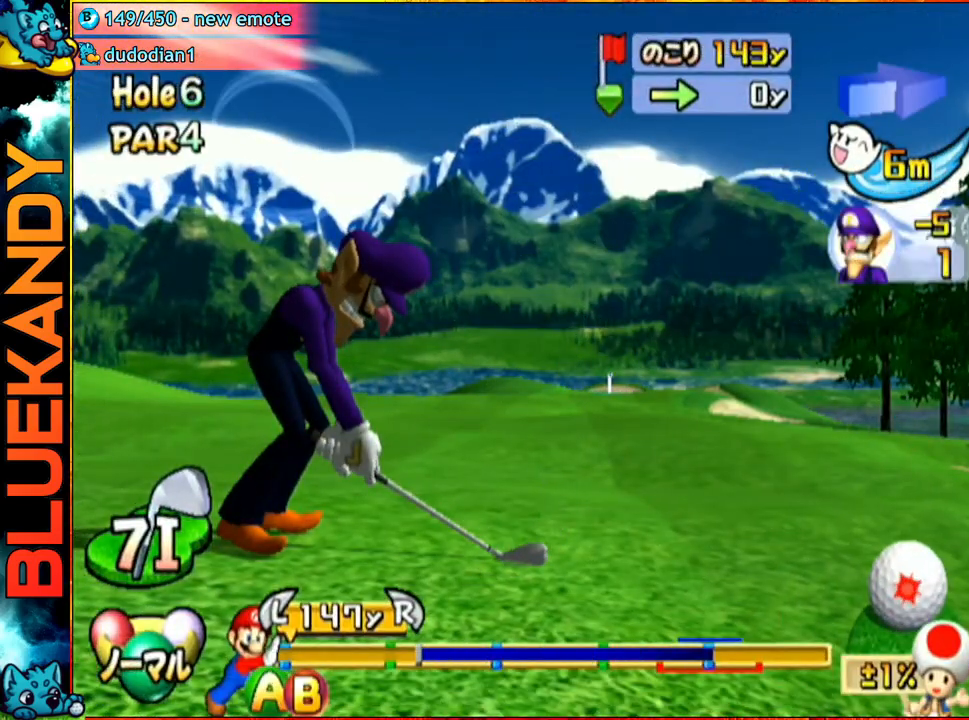
{"buttons": [], "left_stick": "up", "right_stick": "center", "events": [[250, "B", "down"], [250, "left_stick", "up"], [433, "B", "up"]]}
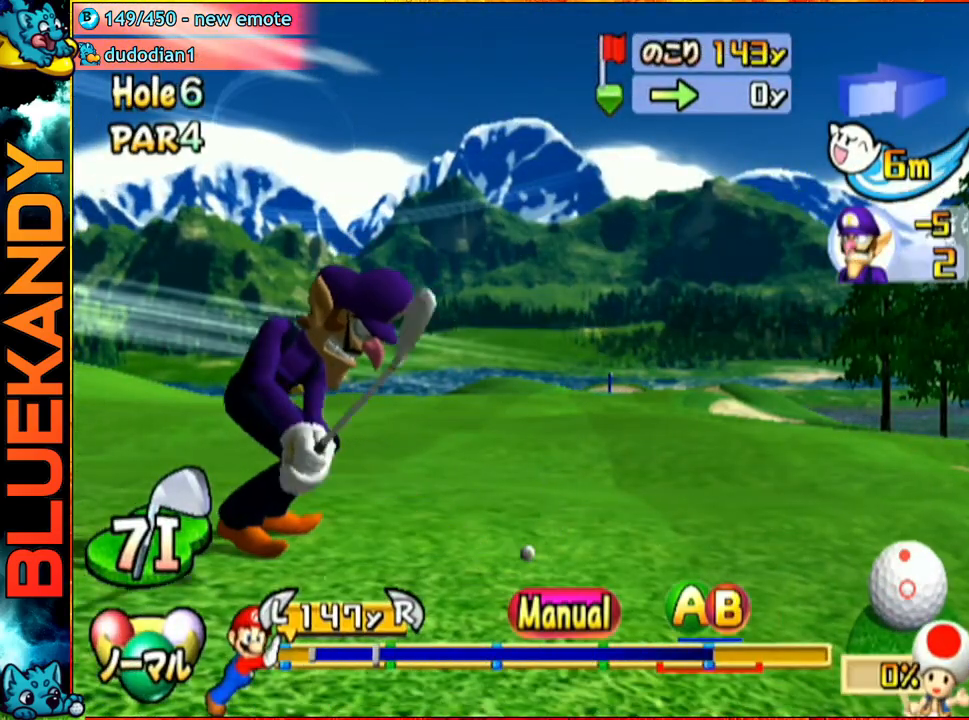
{"buttons": [], "left_stick": "up", "right_stick": "center", "events": []}
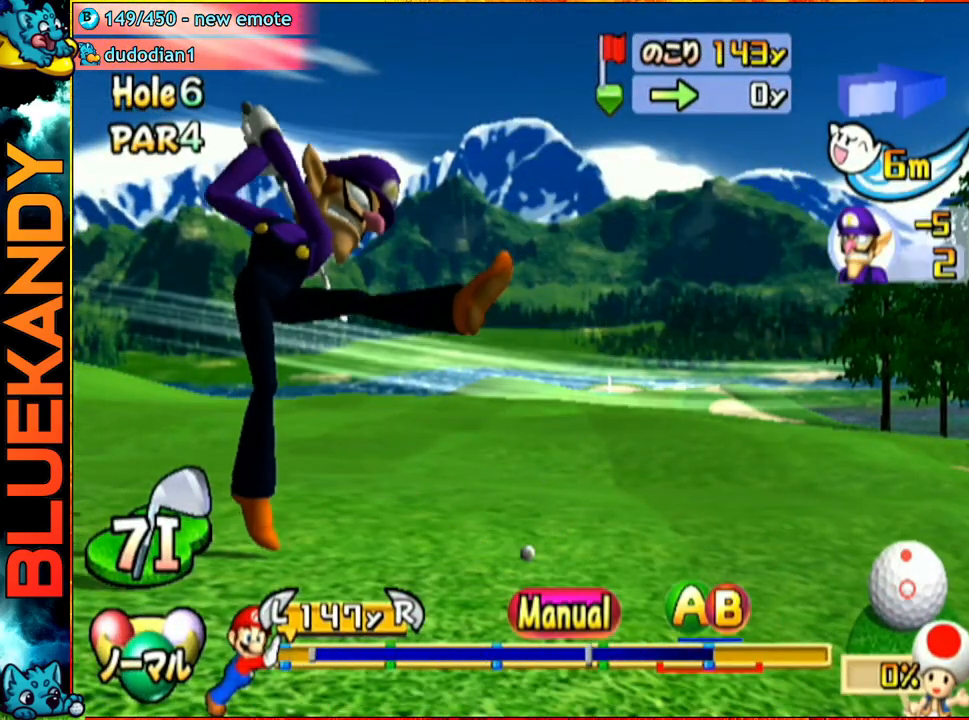
{"buttons": ["A"], "left_stick": "up", "right_stick": "center", "events": [[267, "B", "down"], [300, "A", "down"], [333, "B", "up"]]}
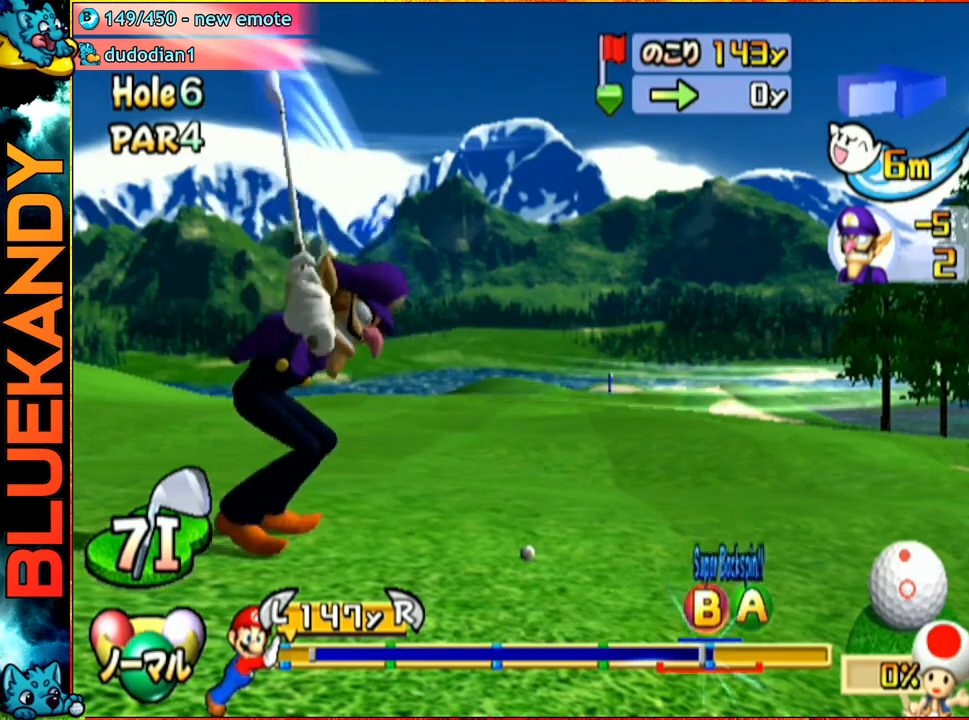
{"buttons": ["A"], "left_stick": "center", "right_stick": "center", "events": [[150, "left_stick", "center"]]}